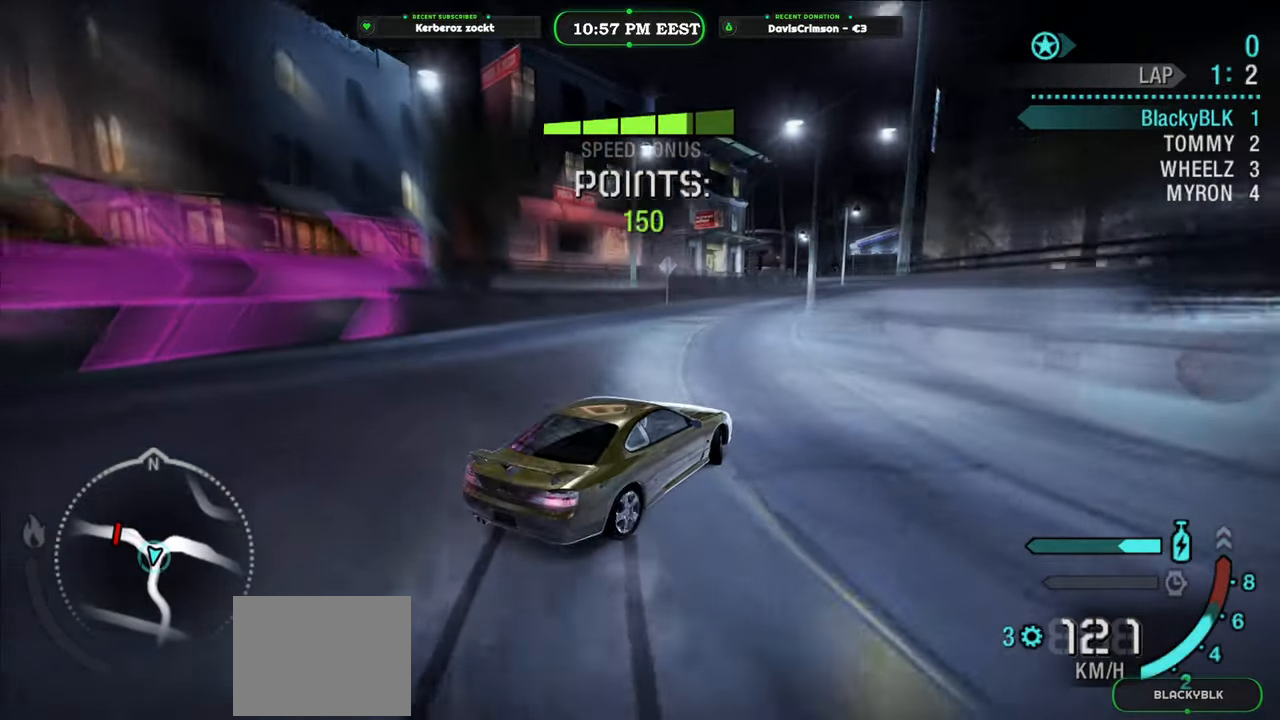
Gameplay with a controller (Xbox layout); each line is a JSON object with the inputs held at the frame after it. "events" lists button and stick changes between this image and that frame as [ms after this image, input, new state], when the widget could be followed in between. Not read: right_stick.
{"buttons": ["R2"], "left_stick": "left", "events": [[333, "left_stick", "left"]]}
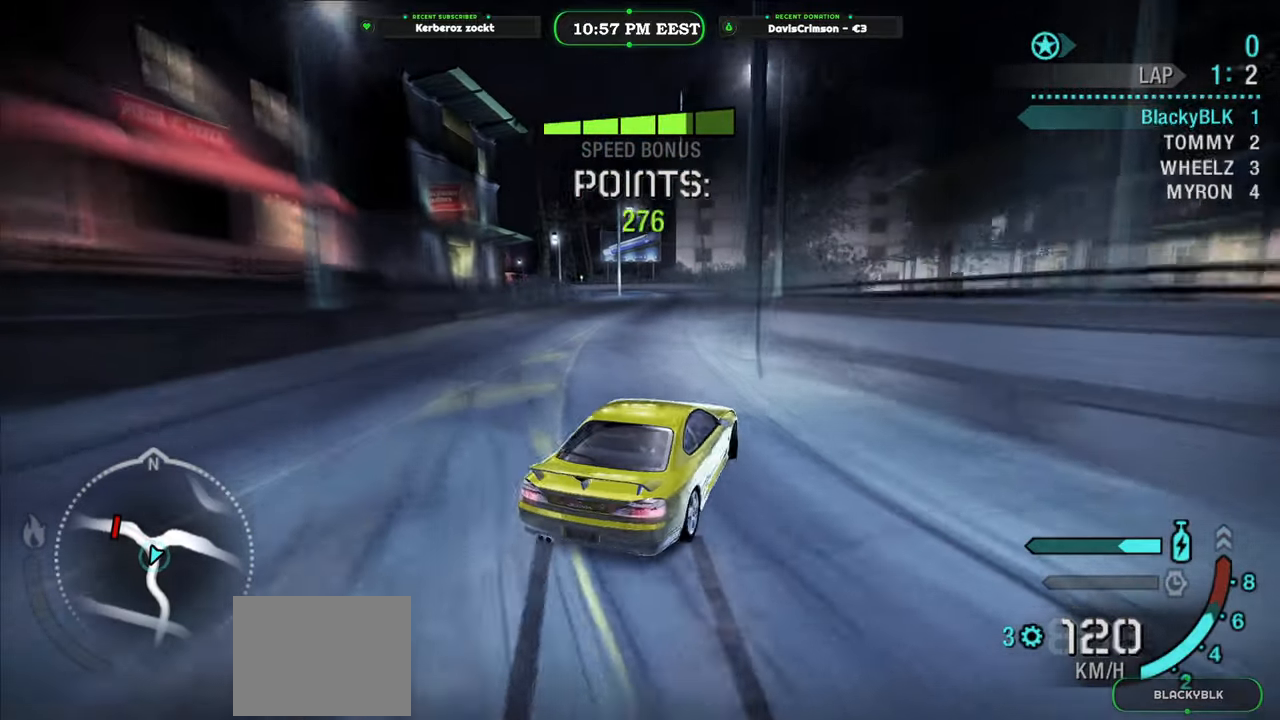
{"buttons": ["R2"], "left_stick": "center", "events": [[17, "left_stick", "center"]]}
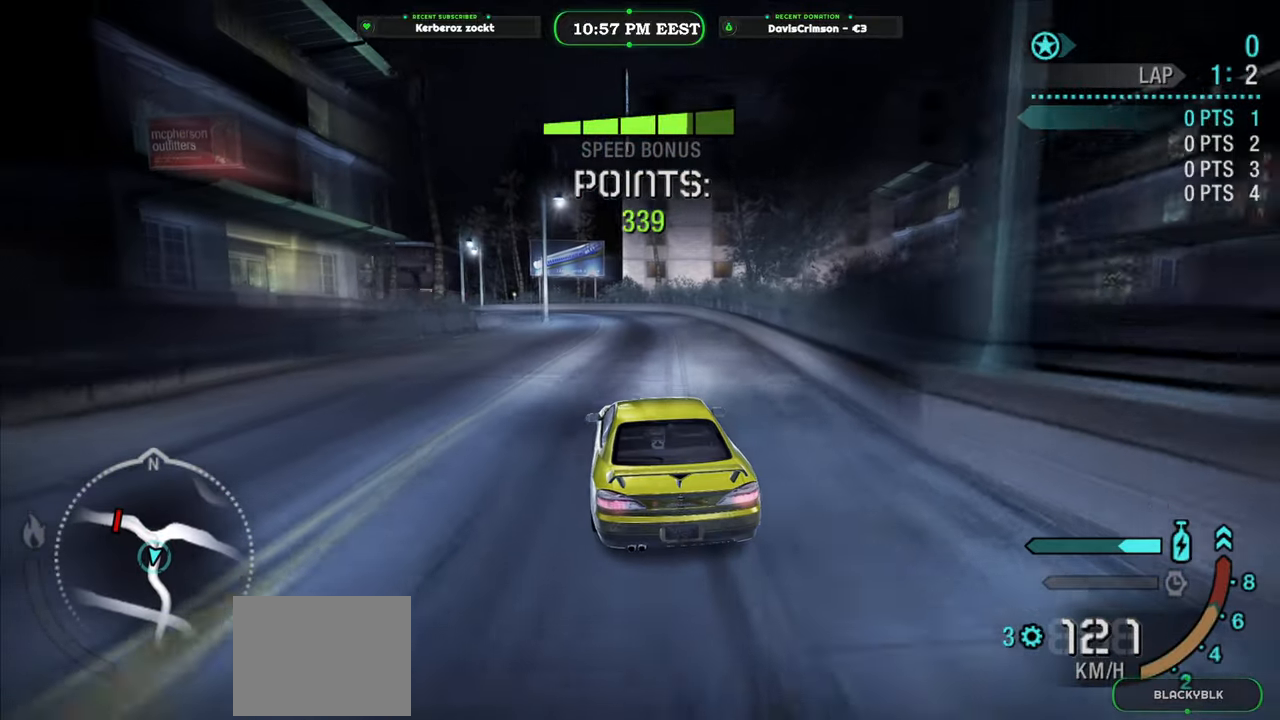
{"buttons": ["R2"], "left_stick": "center", "events": []}
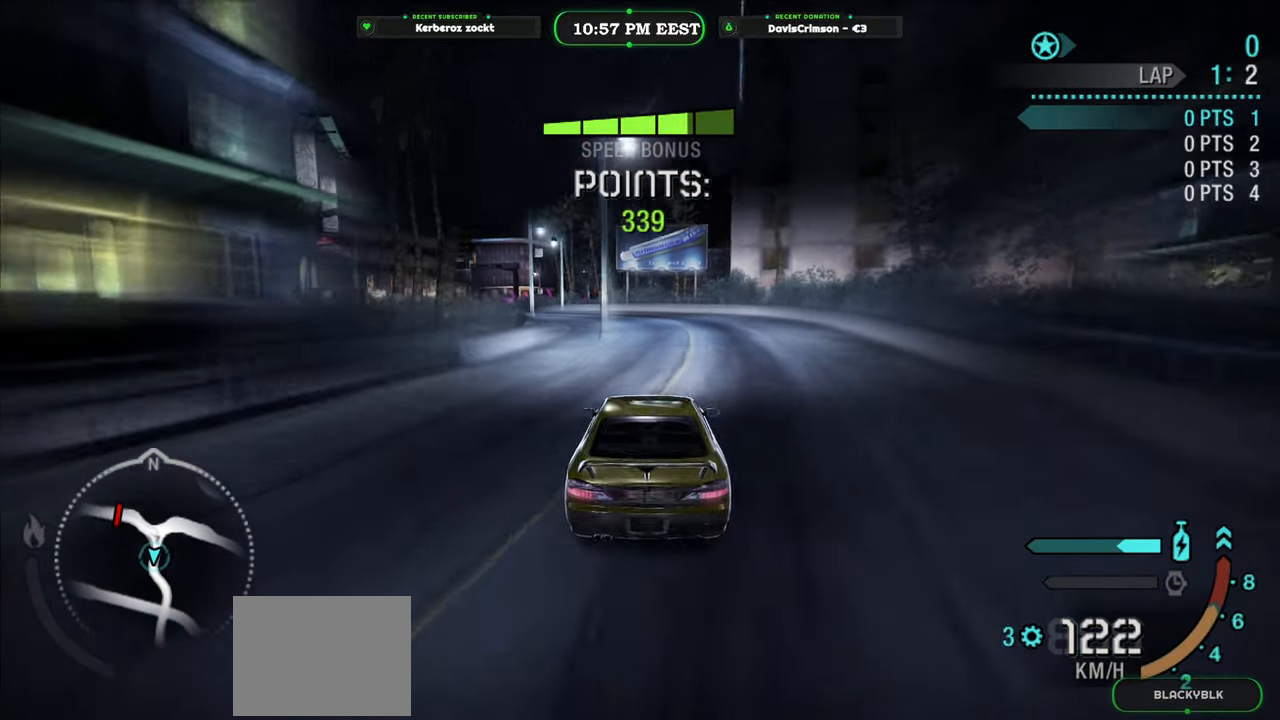
{"buttons": ["R2"], "left_stick": "left", "events": [[500, "left_stick", "left"]]}
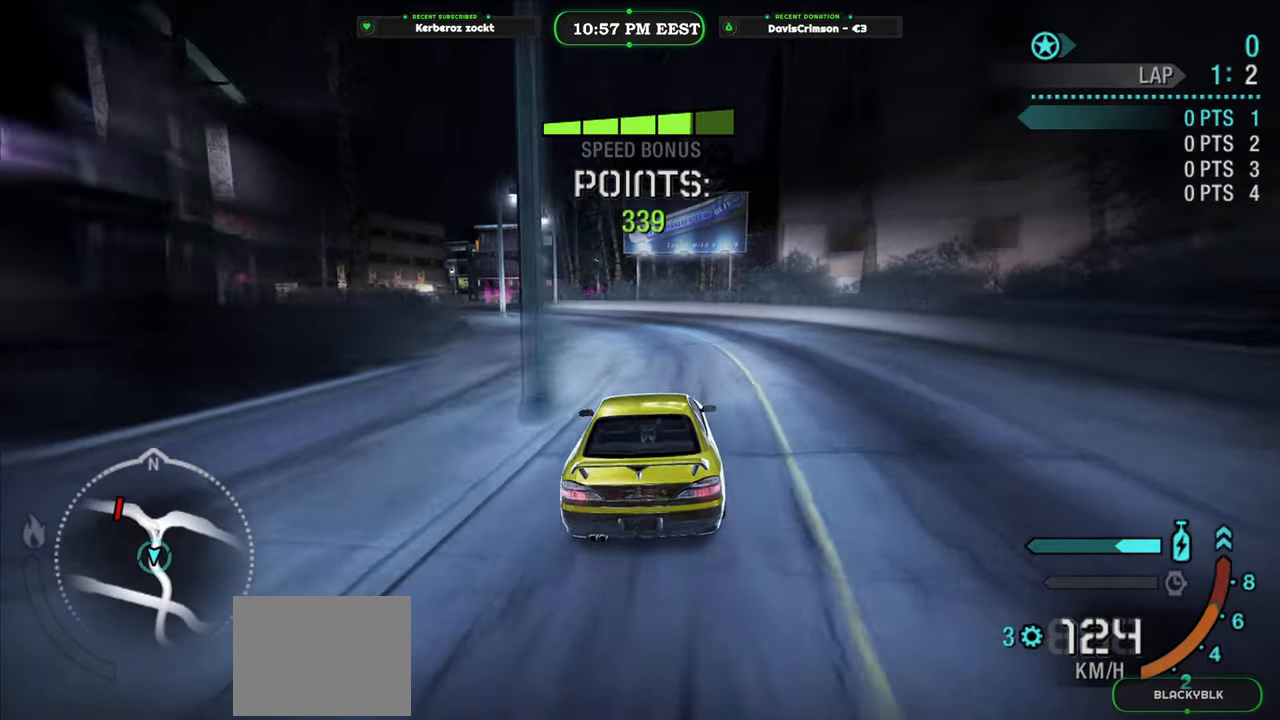
{"buttons": ["R2"], "left_stick": "center", "events": [[467, "left_stick", "center"]]}
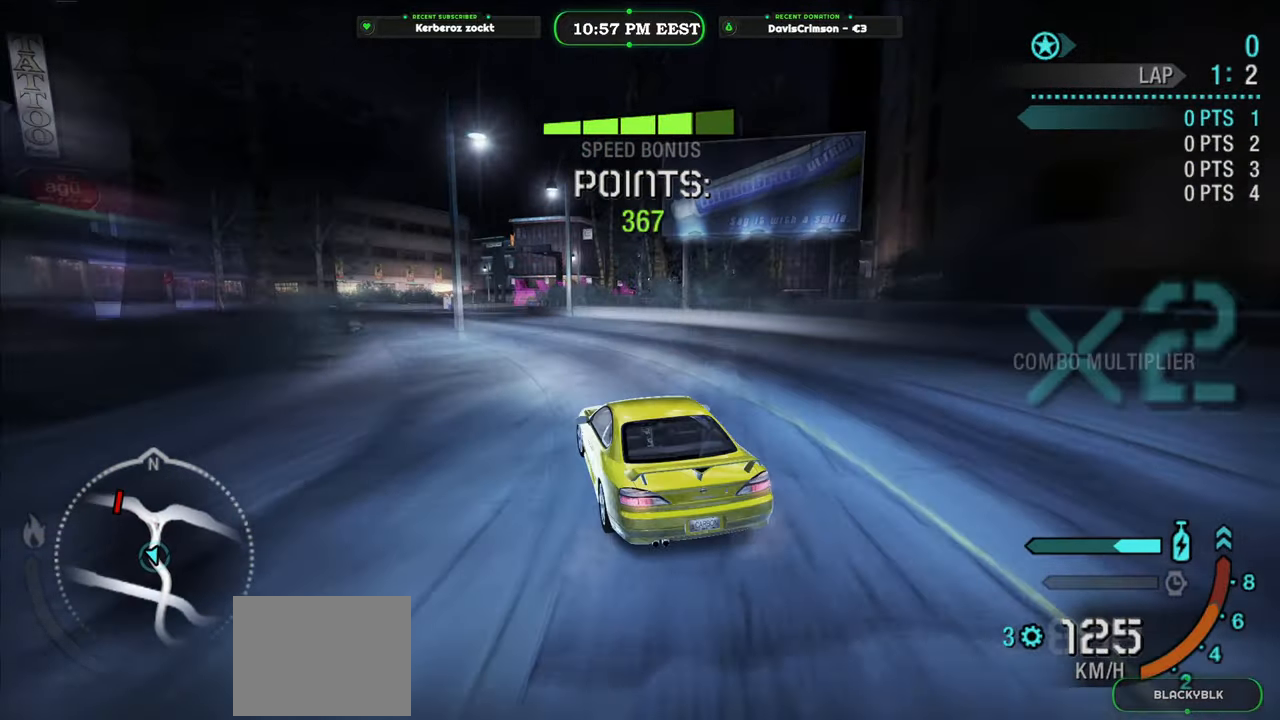
{"buttons": ["R2"], "left_stick": "right", "events": [[450, "left_stick", "right"]]}
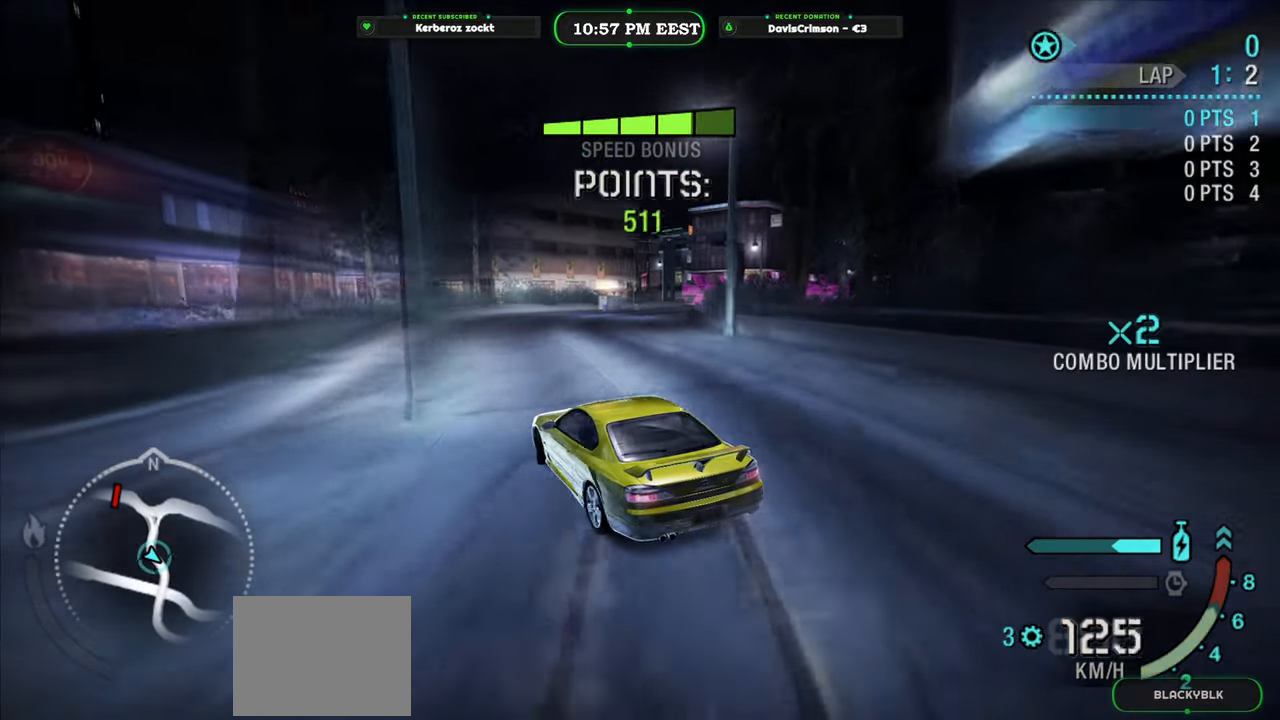
{"buttons": ["R2"], "left_stick": "right", "events": []}
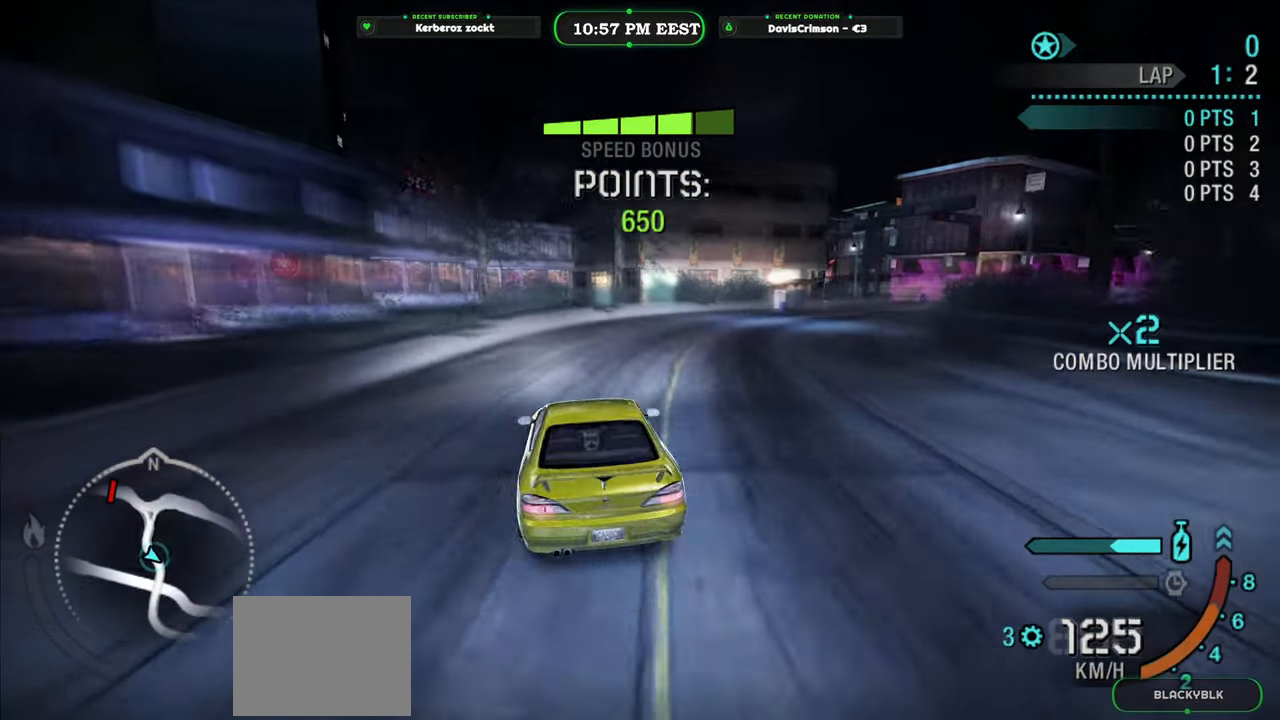
{"buttons": ["R2"], "left_stick": "center", "events": [[317, "left_stick", "center"]]}
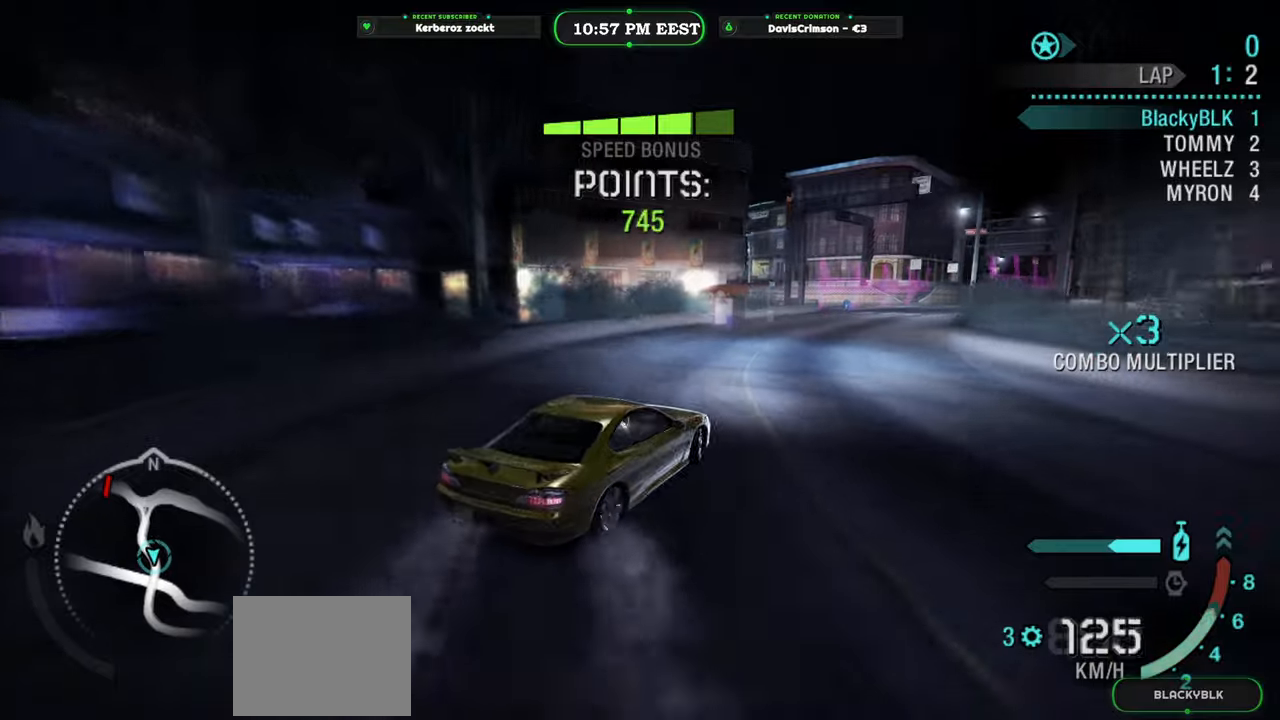
{"buttons": ["R2"], "left_stick": "center", "events": []}
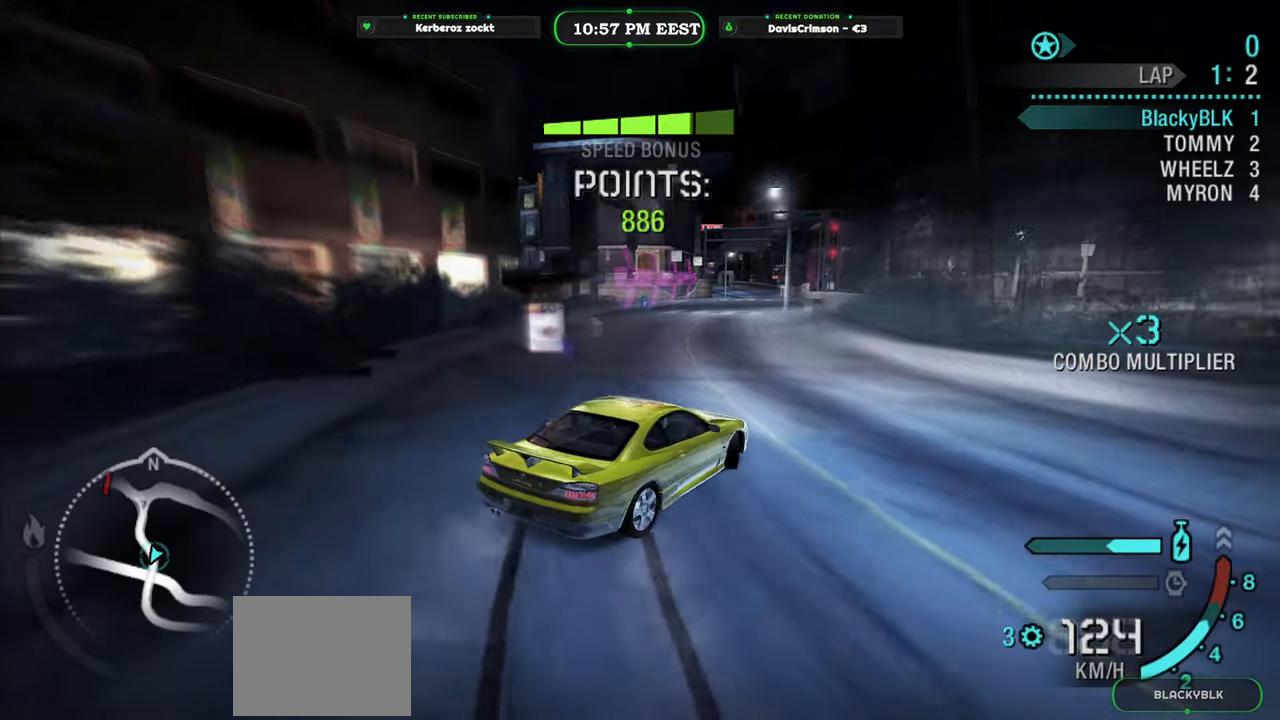
{"buttons": ["R2"], "left_stick": "center", "events": [[167, "left_stick", "left"], [500, "left_stick", "center"]]}
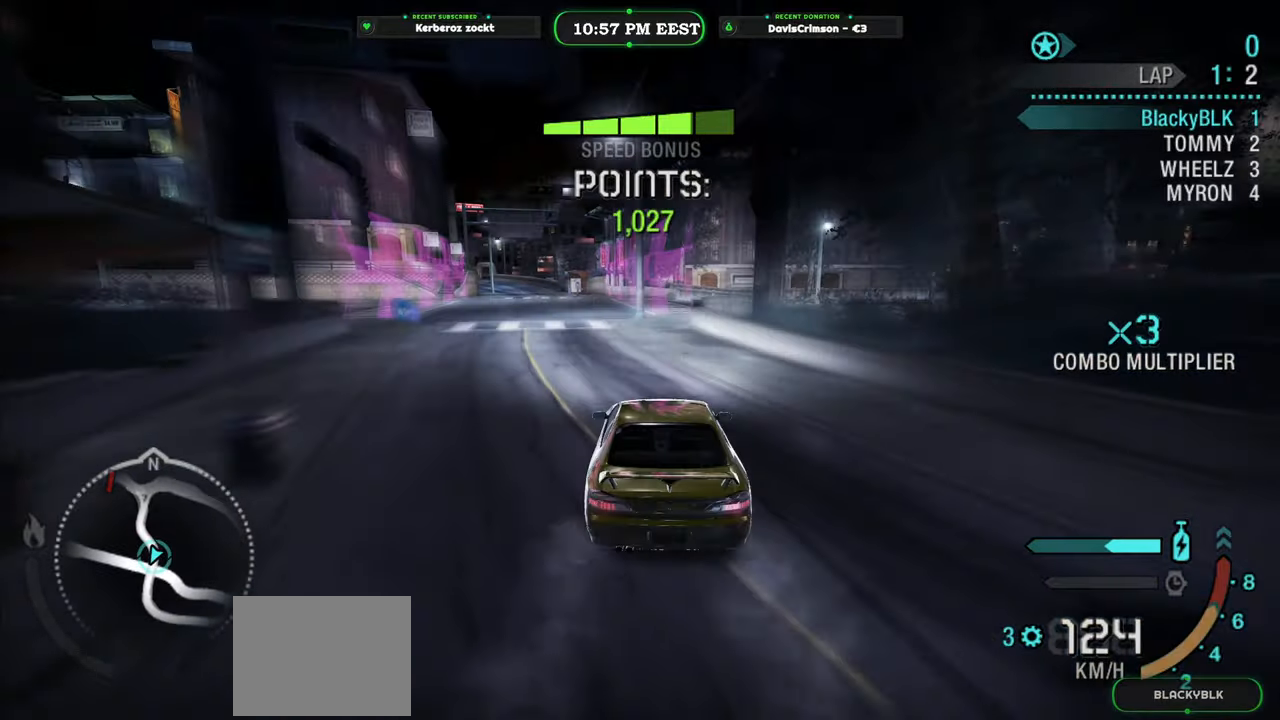
{"buttons": ["R2"], "left_stick": "right", "events": [[367, "left_stick", "right"]]}
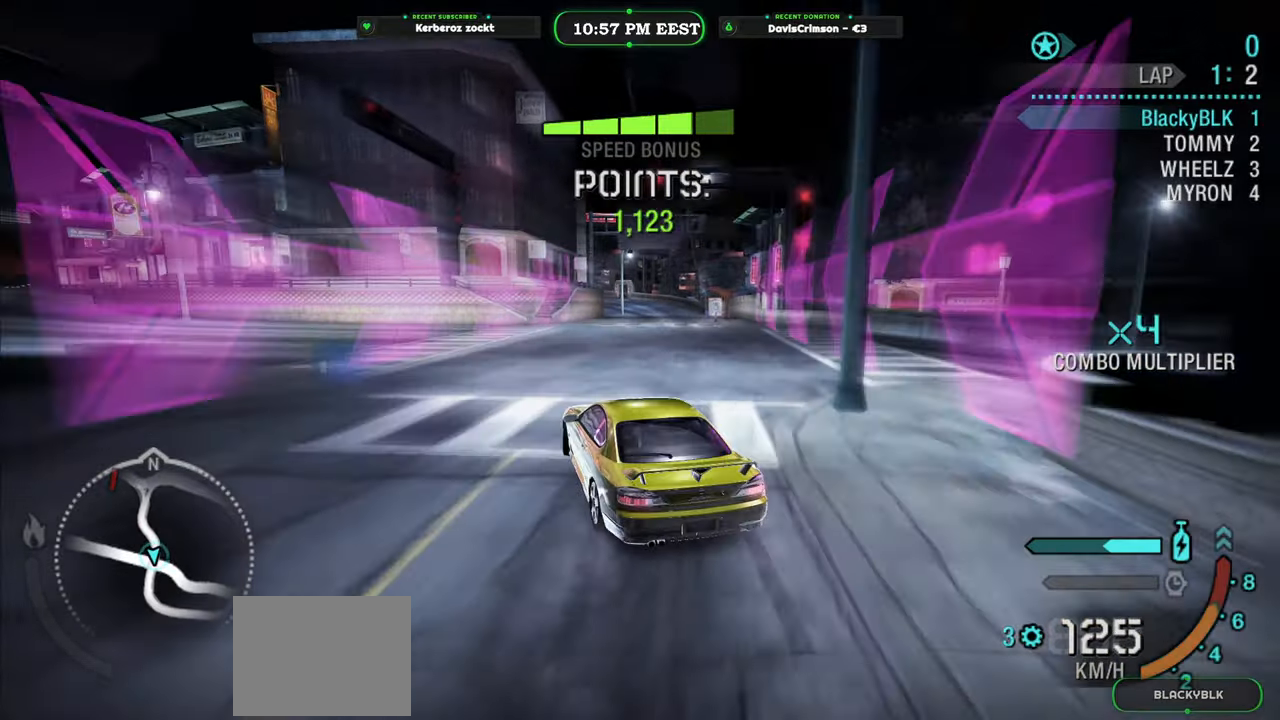
{"buttons": ["R2"], "left_stick": "center", "events": [[467, "left_stick", "center"]]}
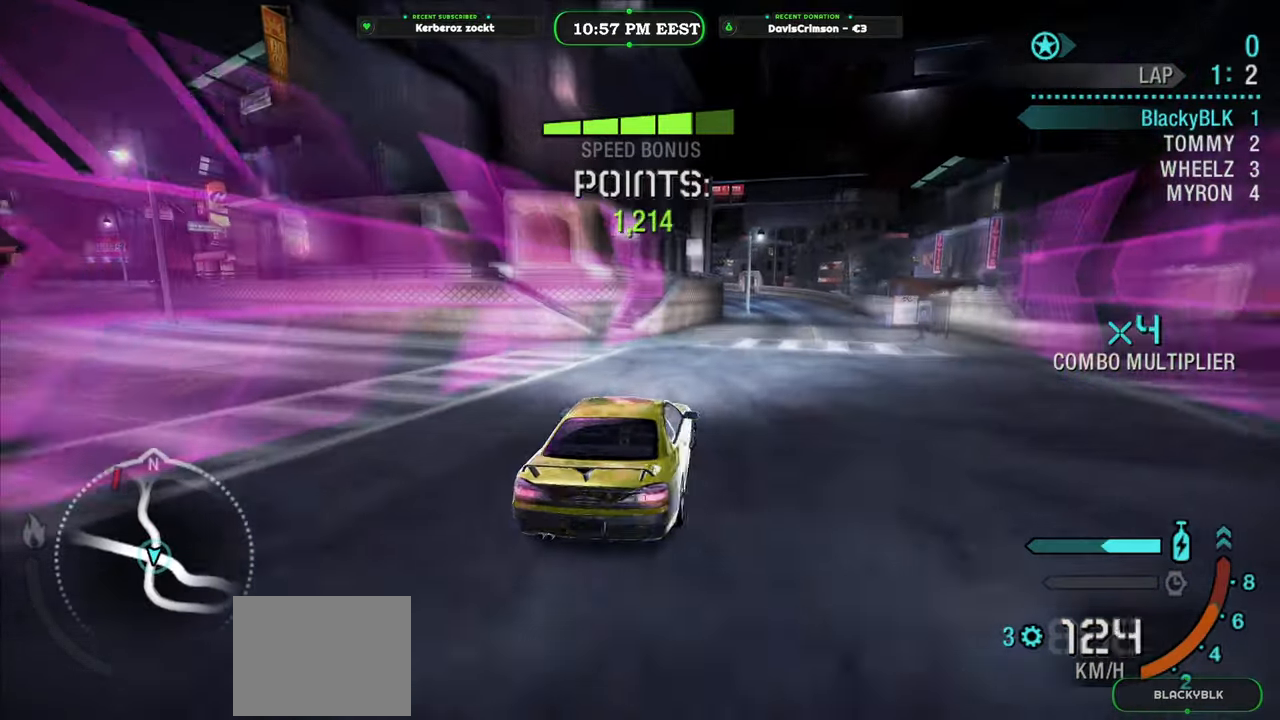
{"buttons": ["R2"], "left_stick": "center", "events": []}
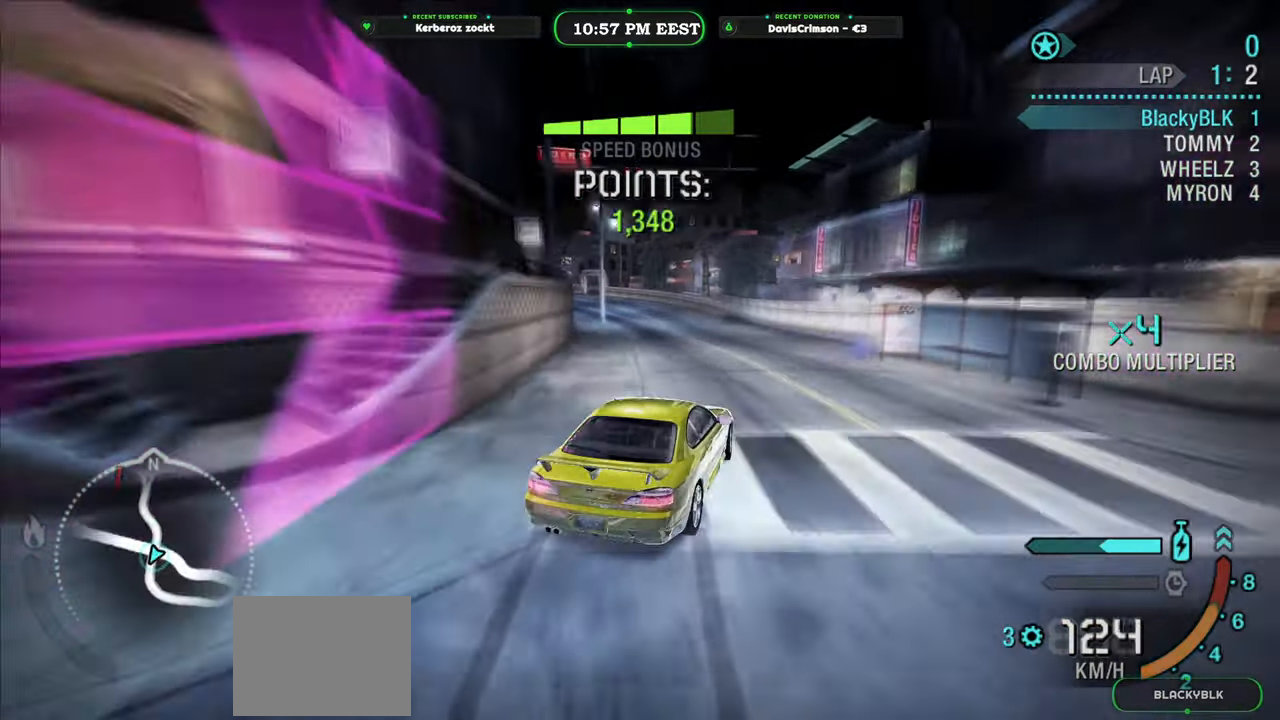
{"buttons": ["R2"], "left_stick": "center", "events": [[33, "left_stick", "left"], [467, "left_stick", "center"]]}
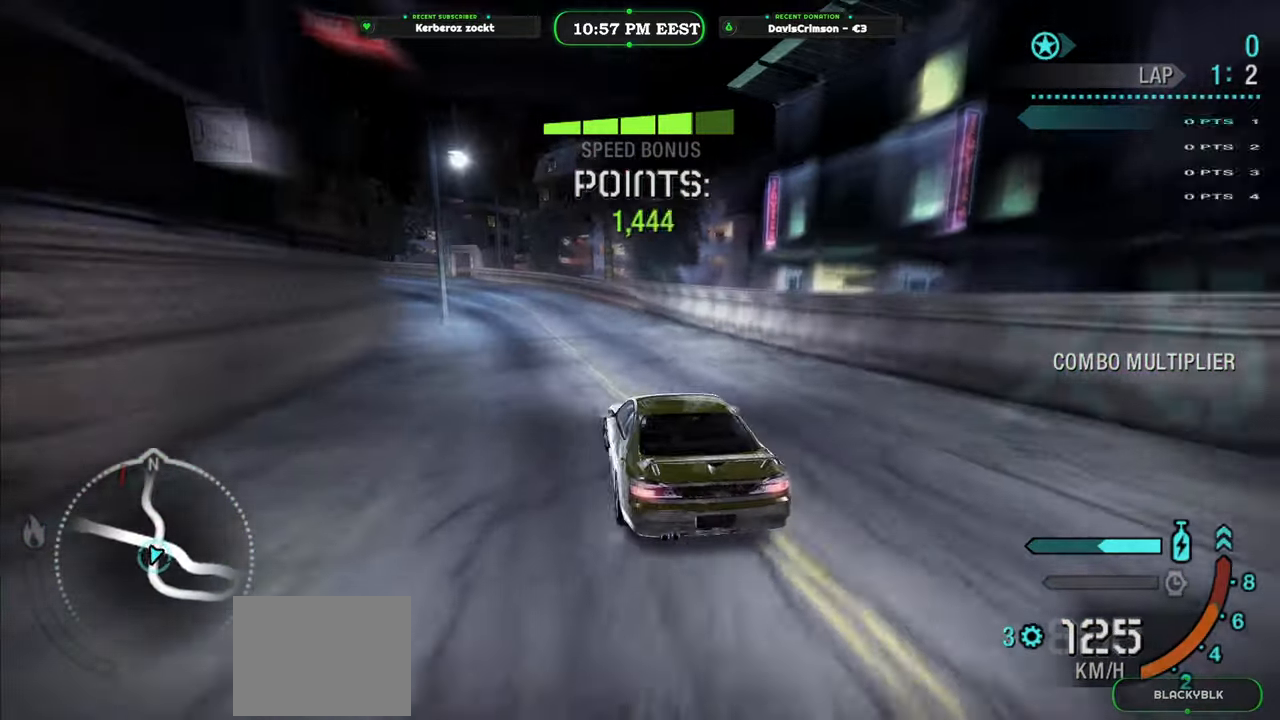
{"buttons": ["R2"], "left_stick": "right", "events": [[150, "left_stick", "right"]]}
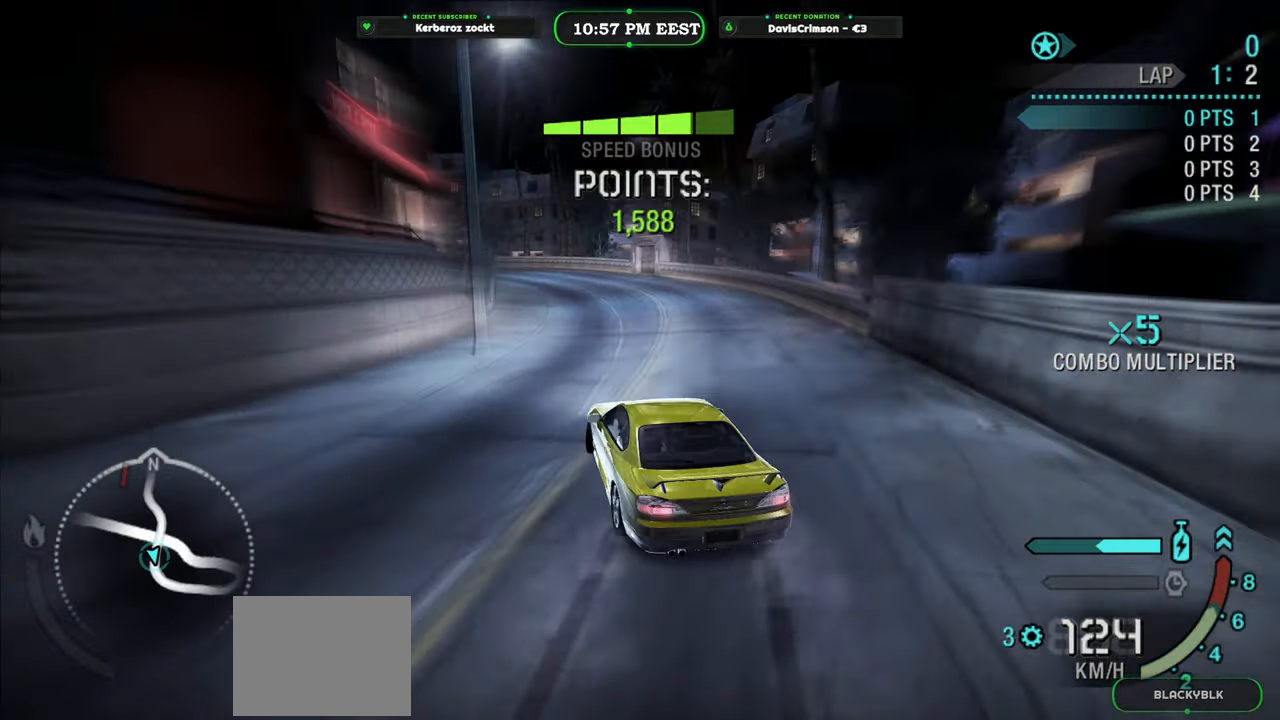
{"buttons": ["R2"], "left_stick": "center", "events": [[67, "left_stick", "center"]]}
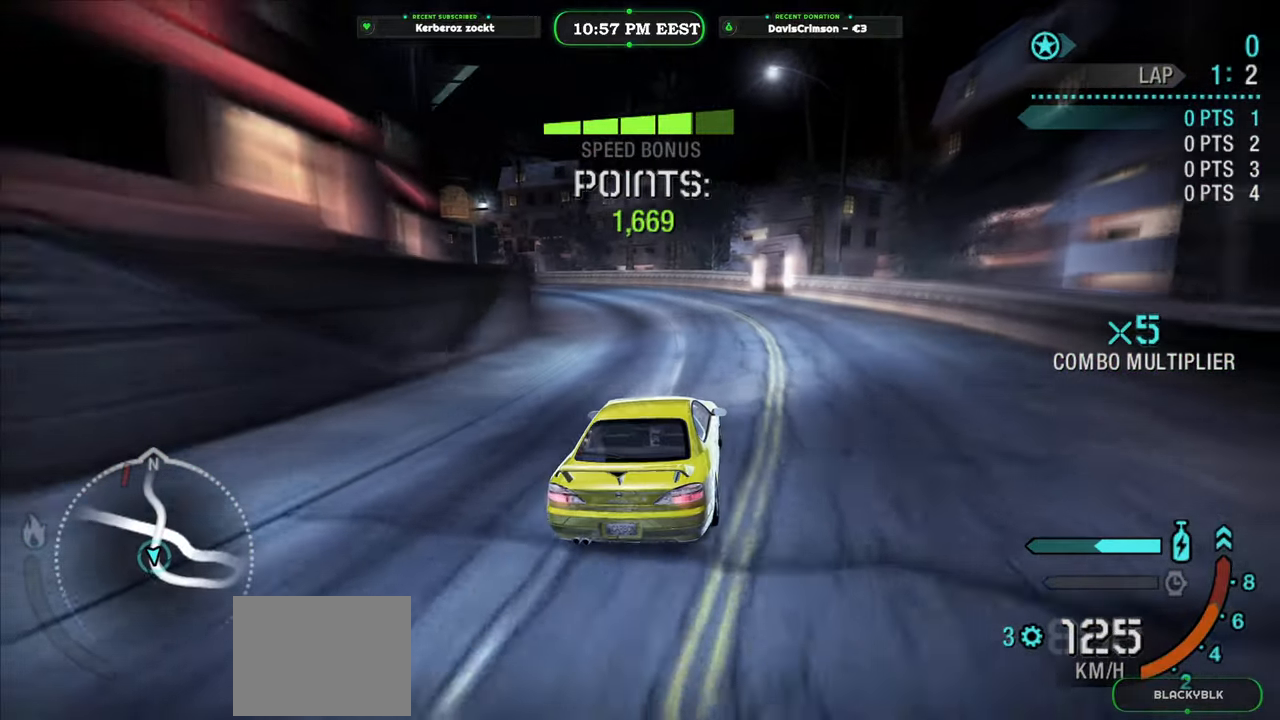
{"buttons": ["R2"], "left_stick": "left", "events": [[167, "left_stick", "left"]]}
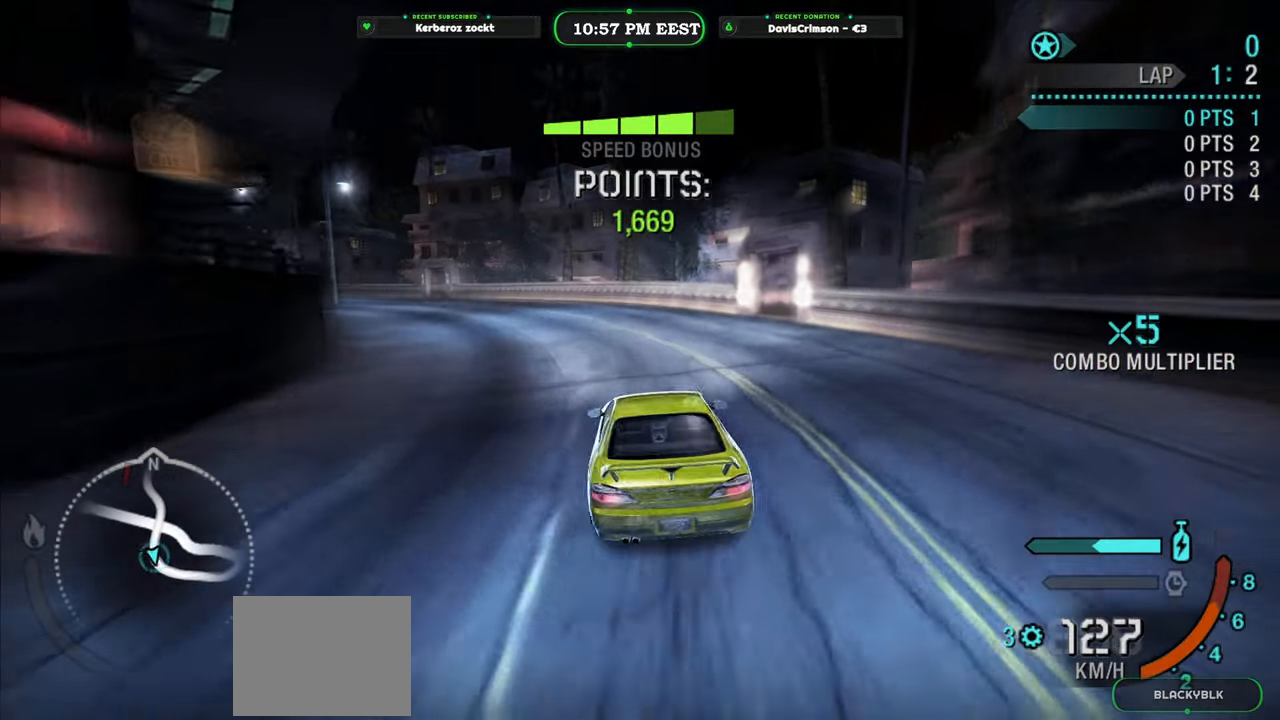
{"buttons": ["R2"], "left_stick": "center", "events": [[300, "left_stick", "center"]]}
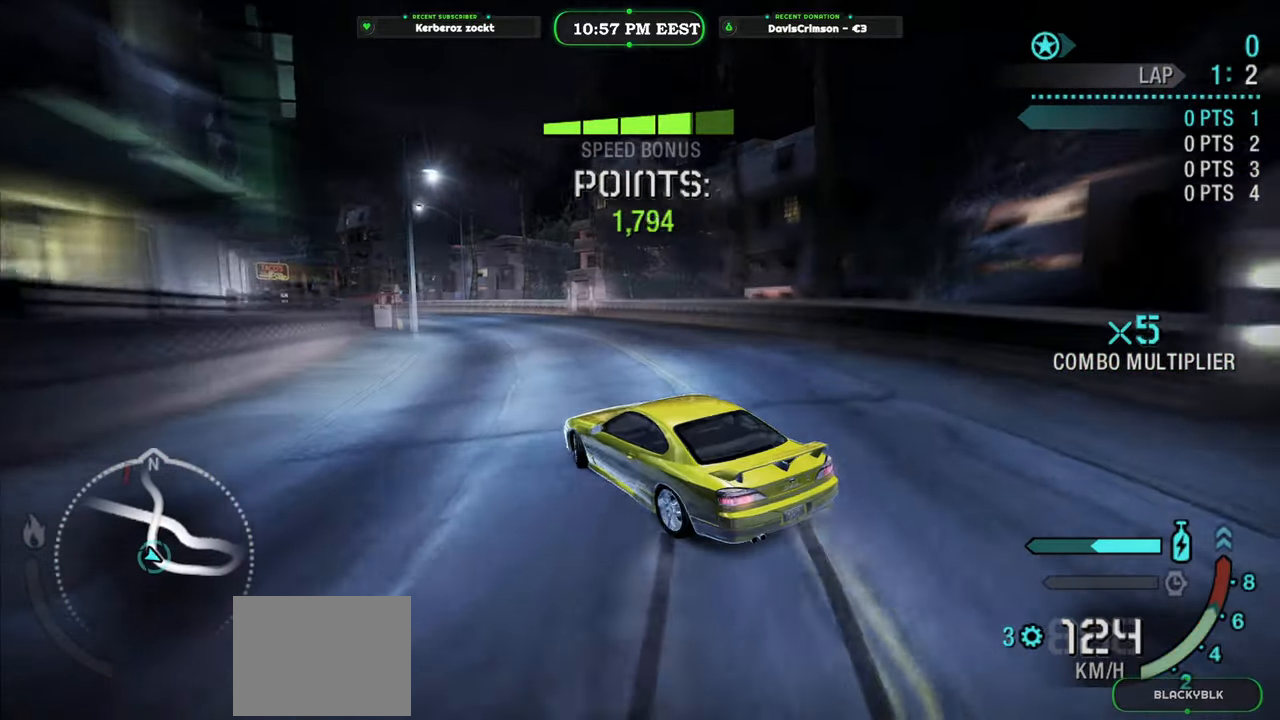
{"buttons": ["R2"], "left_stick": "right", "events": [[33, "left_stick", "right"], [233, "left_stick", "center"], [450, "left_stick", "right"]]}
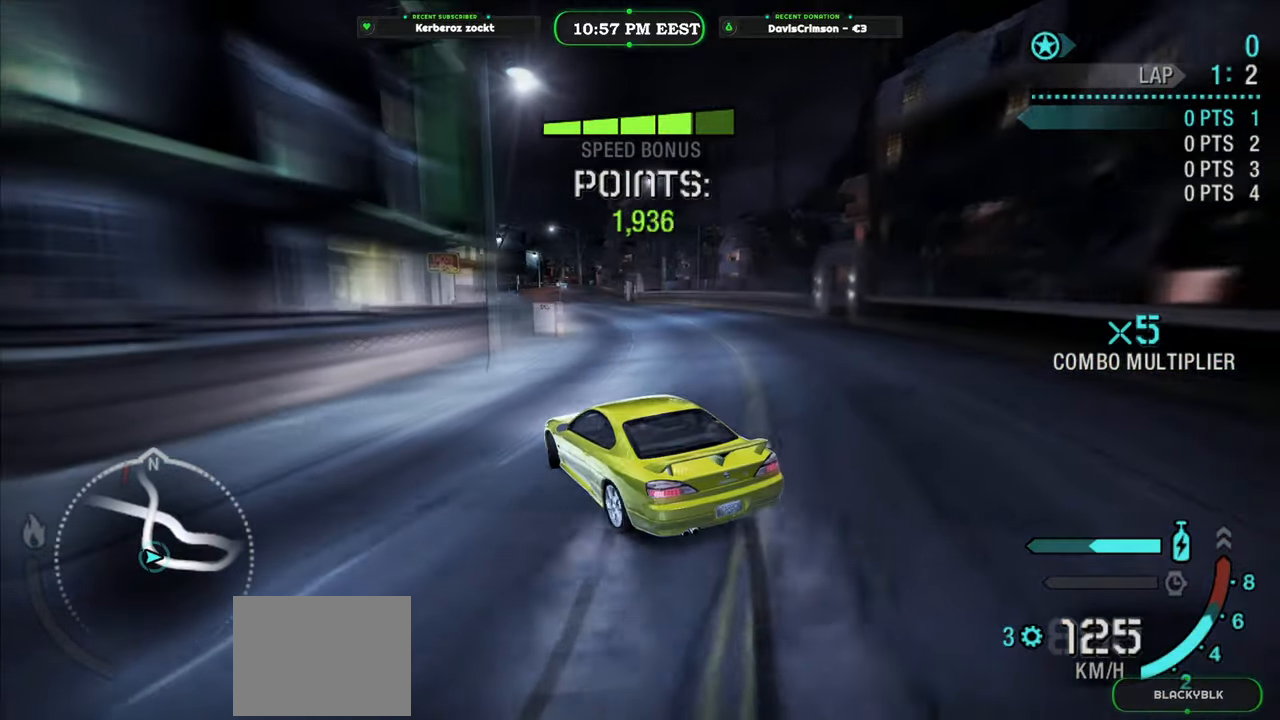
{"buttons": ["R2"], "left_stick": "center", "events": [[400, "left_stick", "center"]]}
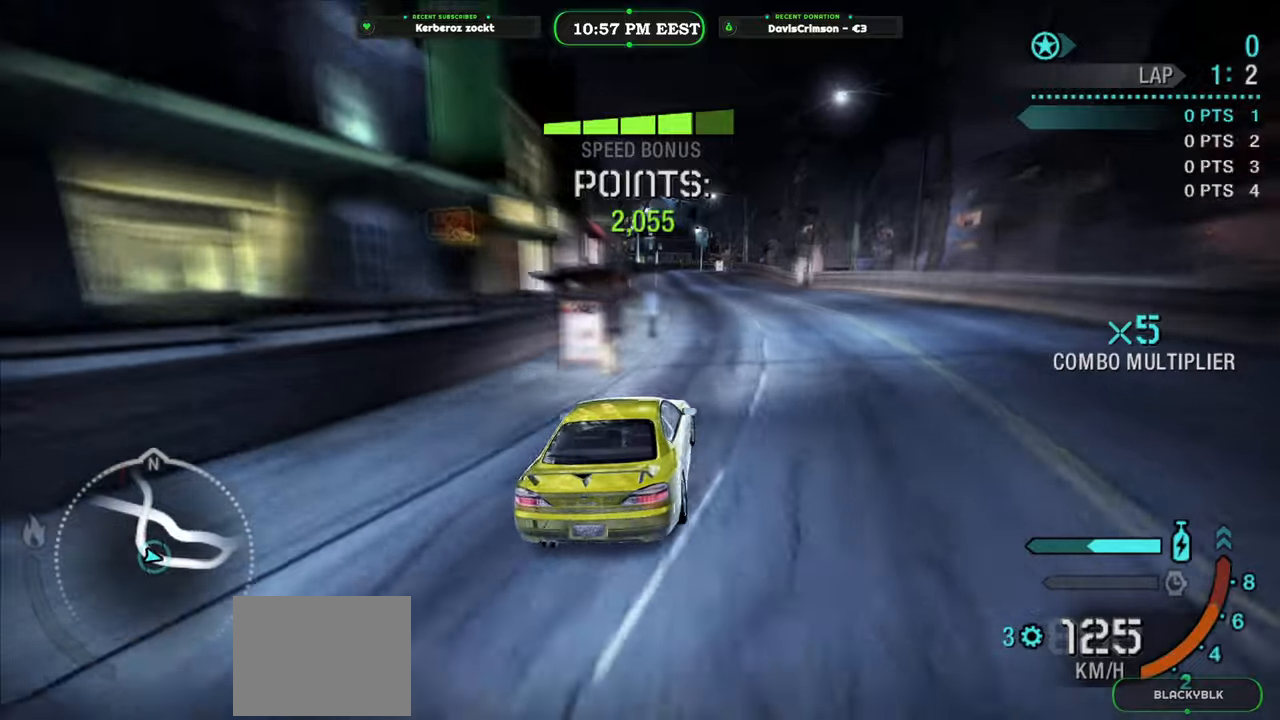
{"buttons": ["R2"], "left_stick": "left", "events": [[350, "left_stick", "left"]]}
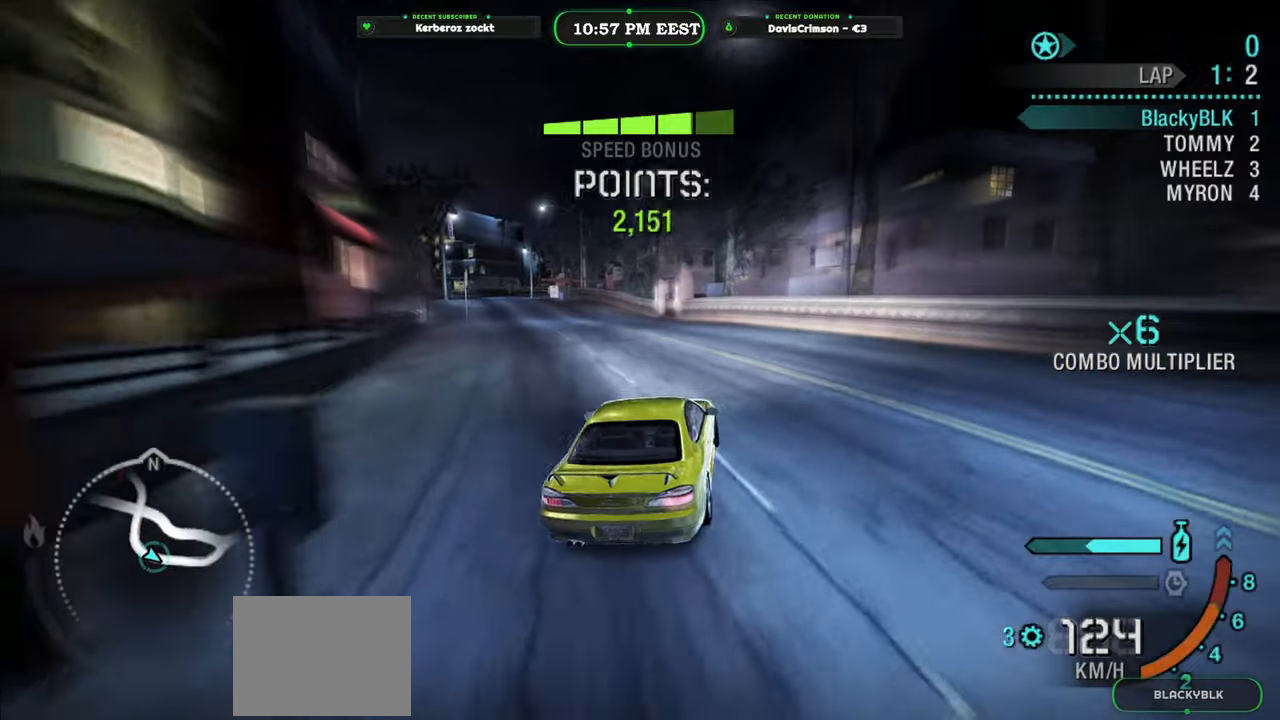
{"buttons": ["R2"], "left_stick": "center", "events": [[400, "left_stick", "center"]]}
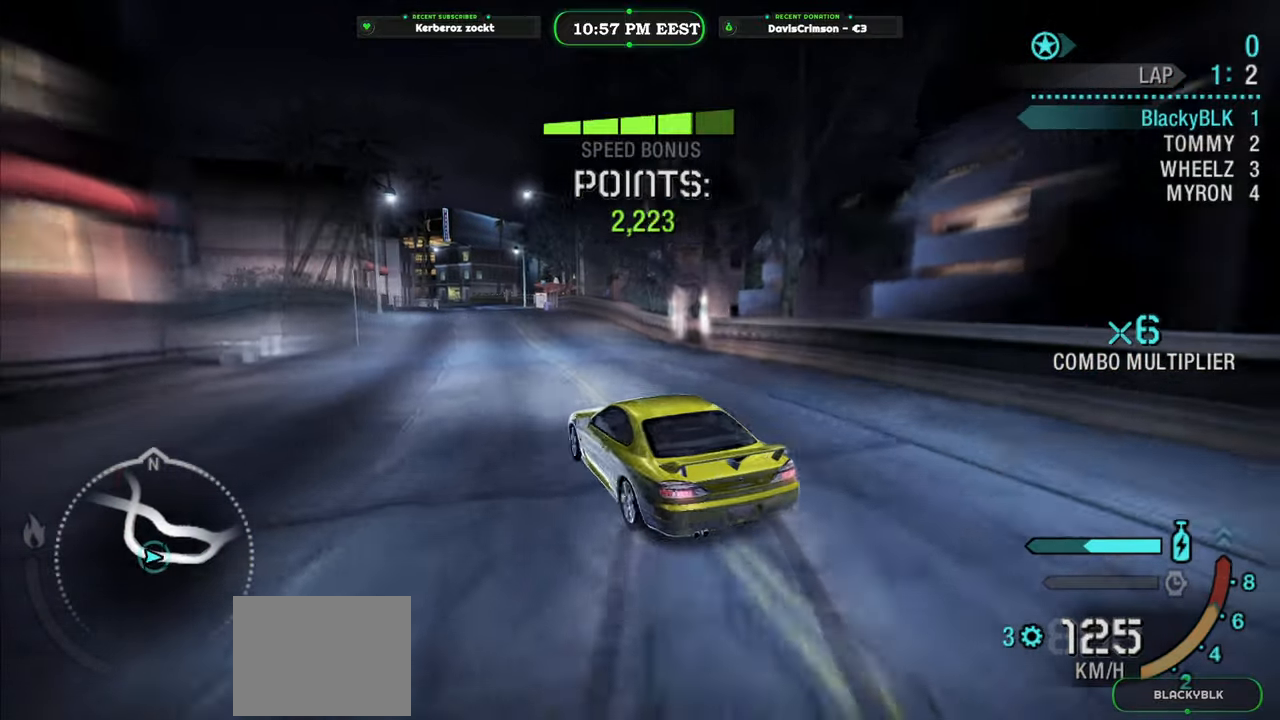
{"buttons": ["R2"], "left_stick": "right", "events": [[67, "left_stick", "right"]]}
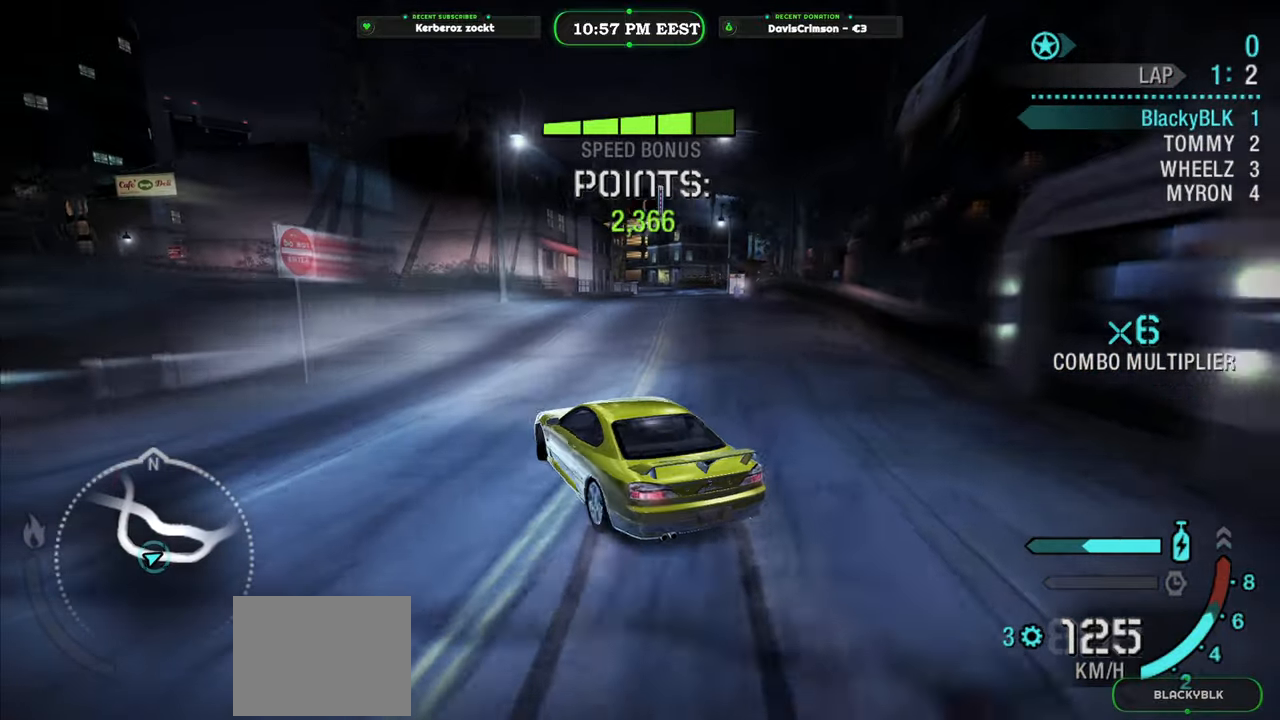
{"buttons": ["R2"], "left_stick": "center", "events": [[333, "left_stick", "center"]]}
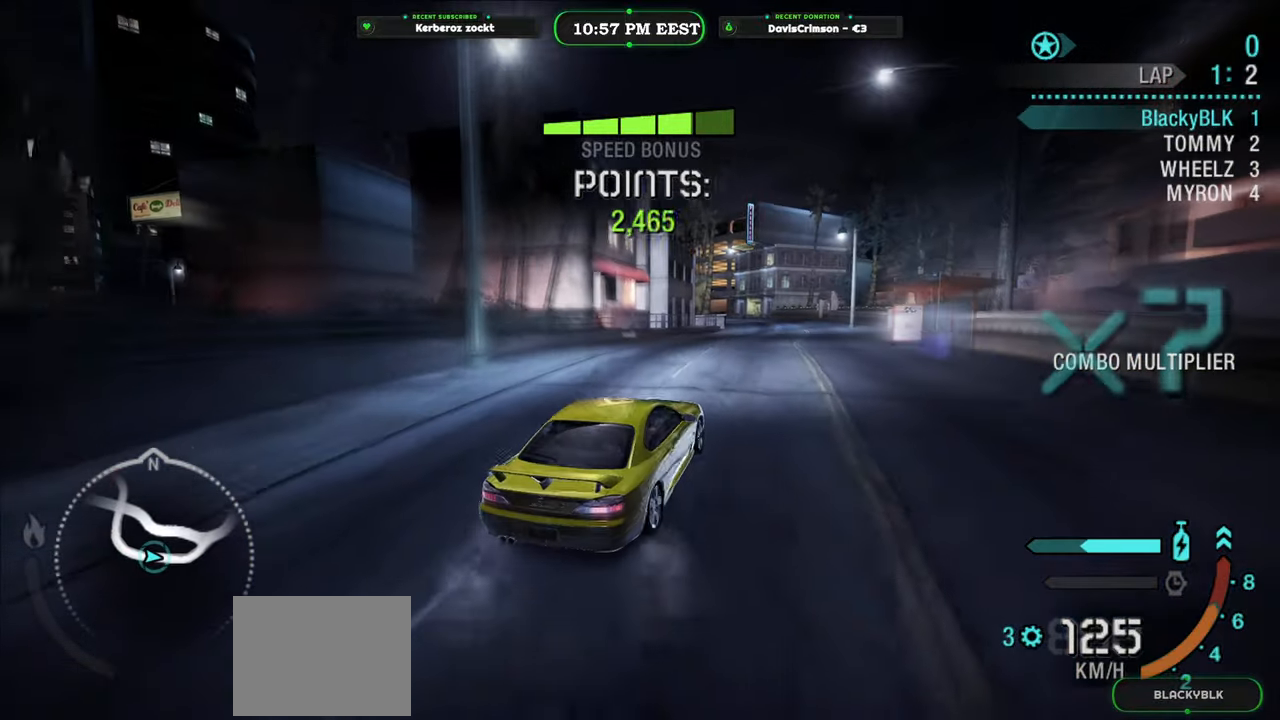
{"buttons": ["R2"], "left_stick": "left", "events": [[83, "left_stick", "left"], [283, "left_stick", "center"], [500, "left_stick", "left"]]}
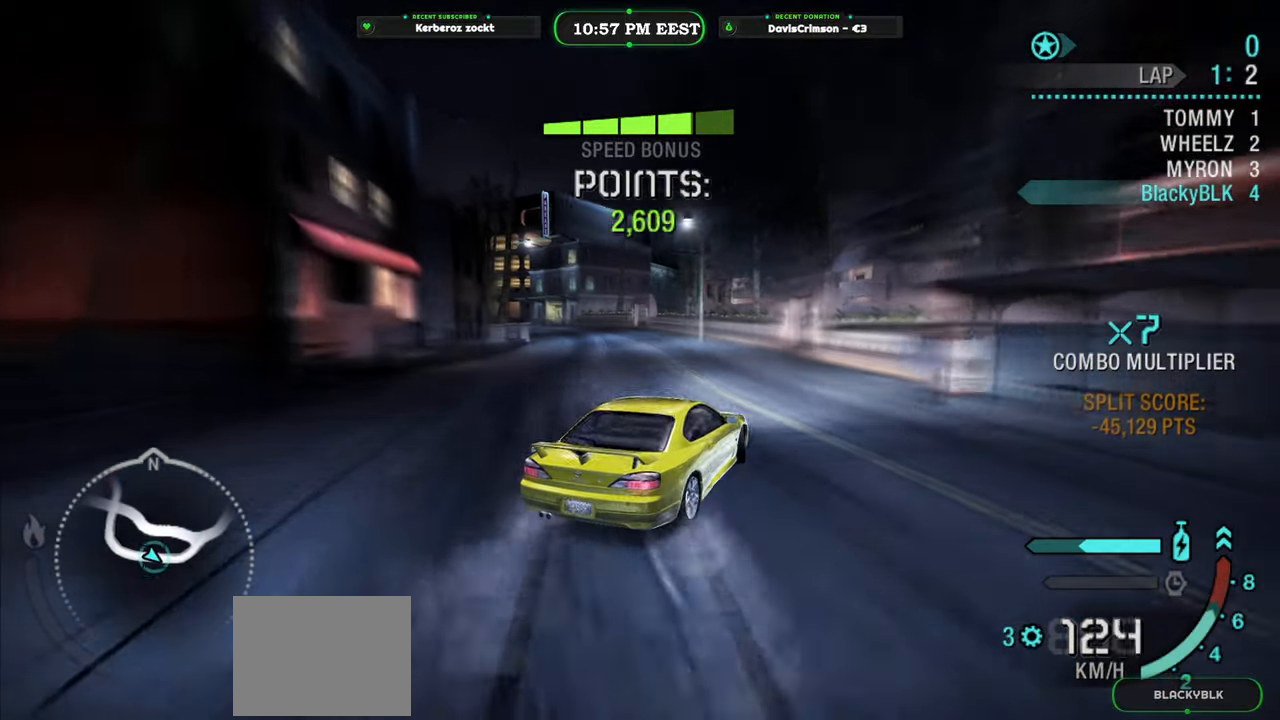
{"buttons": ["R2"], "left_stick": "center", "events": [[333, "left_stick", "center"]]}
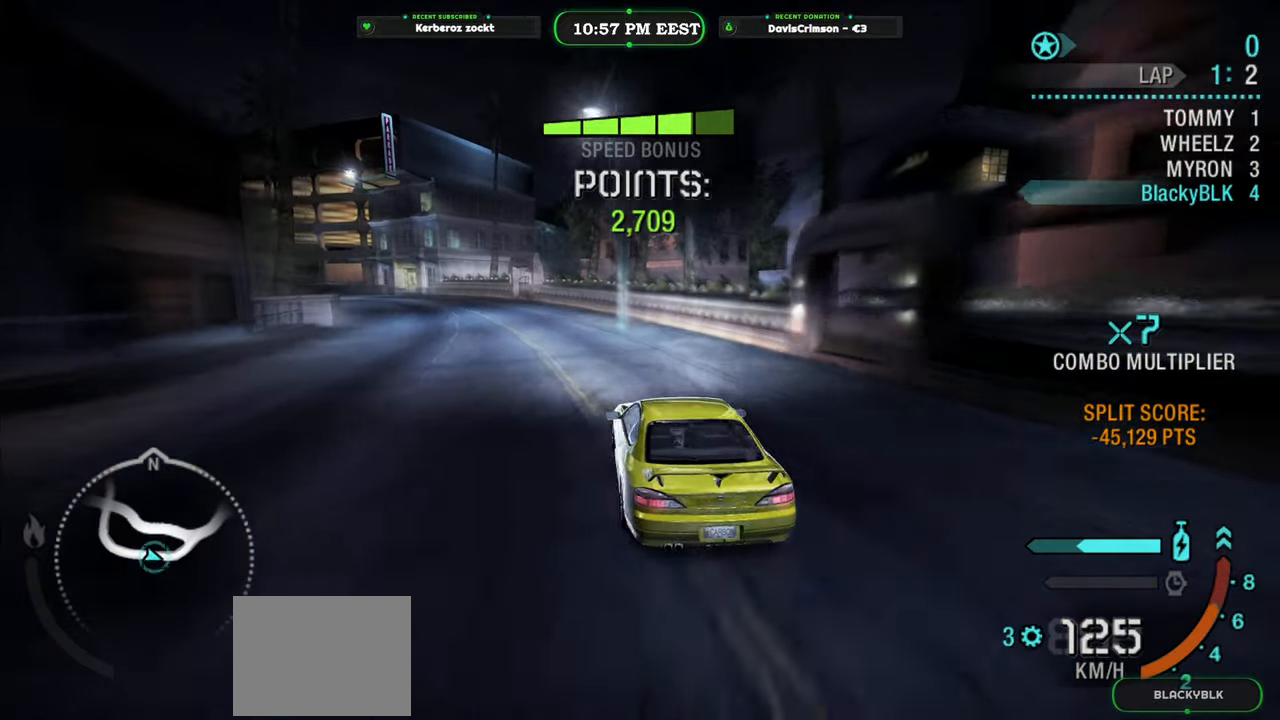
{"buttons": ["R2"], "left_stick": "center", "events": []}
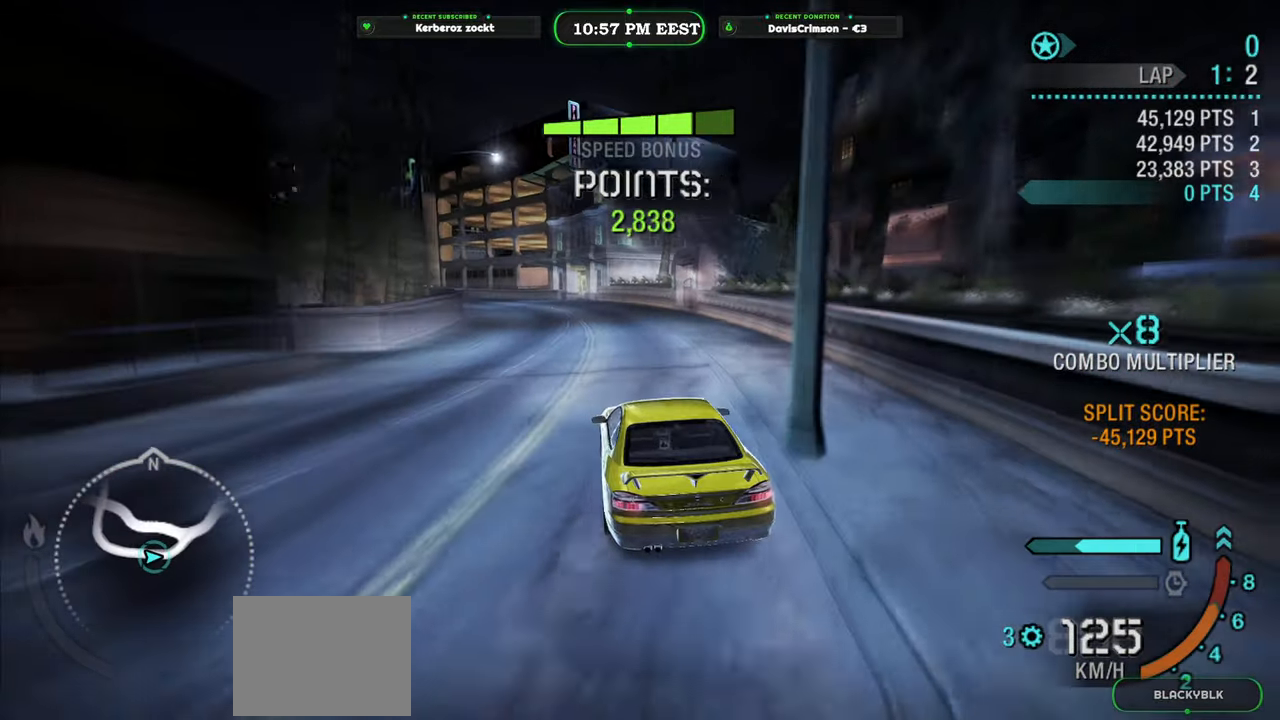
{"buttons": ["R2"], "left_stick": "center", "events": []}